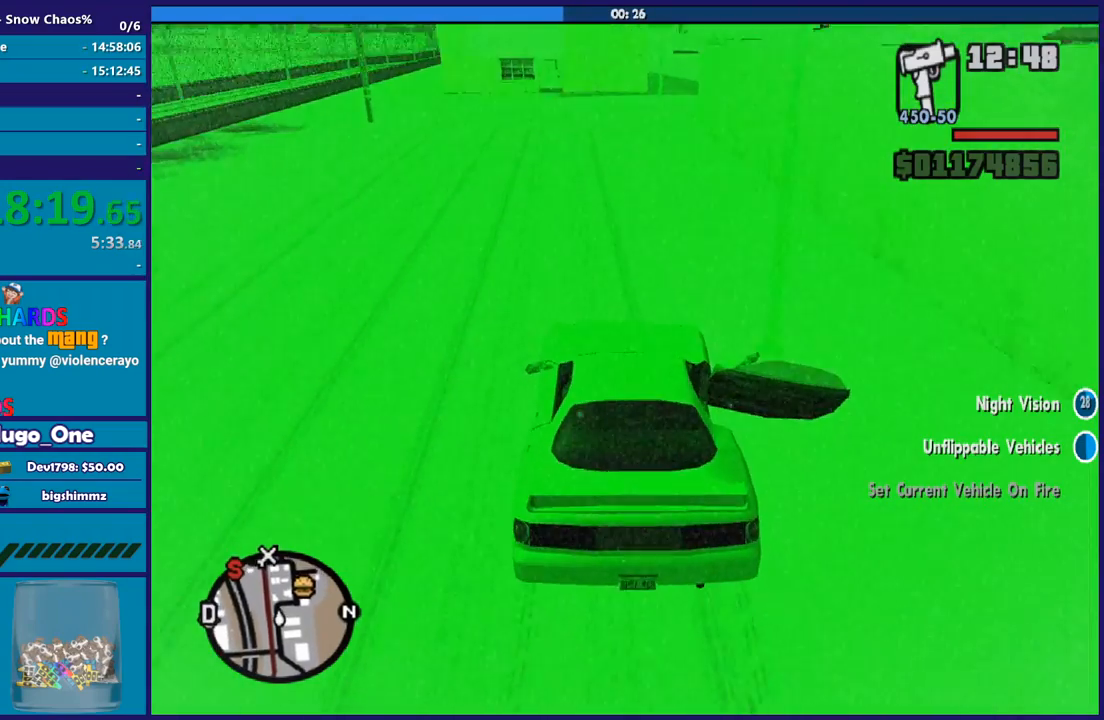
Gameplay with a controller (Xbox layout); each line is a JSON object with the inputs held at the frame after it. "button_events" lists button changes between this image and that frame as [ms after this image, input, new state], when the widget could be followed in between (sticks are given only as held states).
{"buttons": ["R2"], "left_stick": "center", "right_stick": "center", "button_events": []}
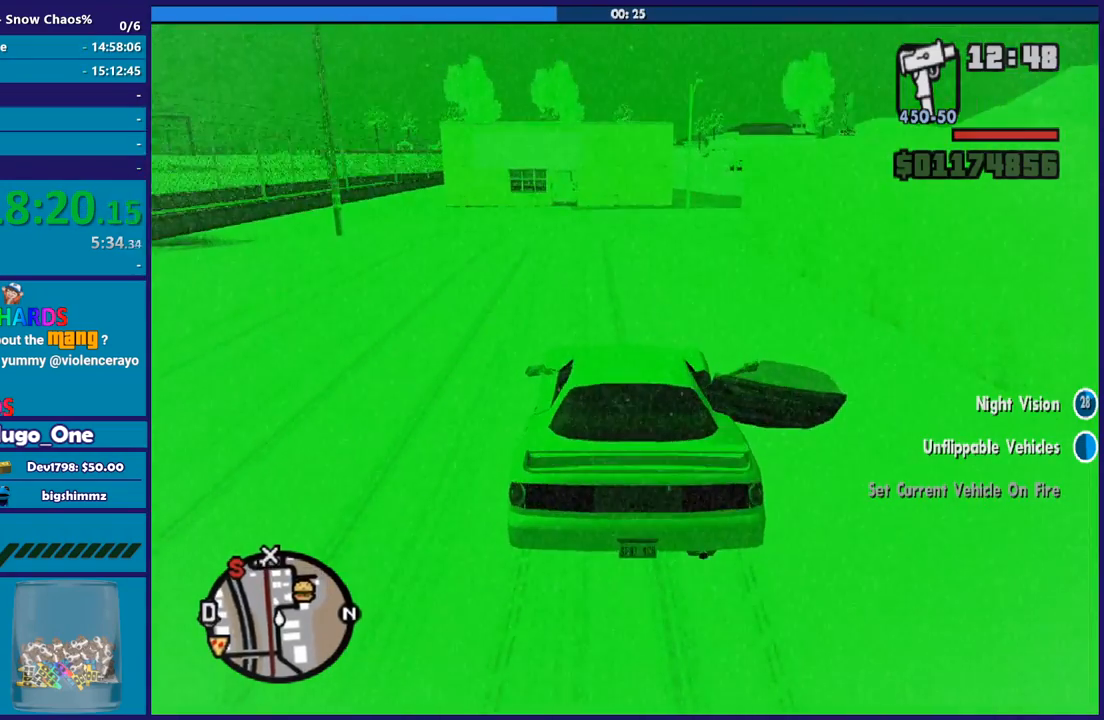
{"buttons": ["L2"], "left_stick": "right", "right_stick": "down-right", "button_events": [[267, "R2", "up"], [300, "L2", "down"]]}
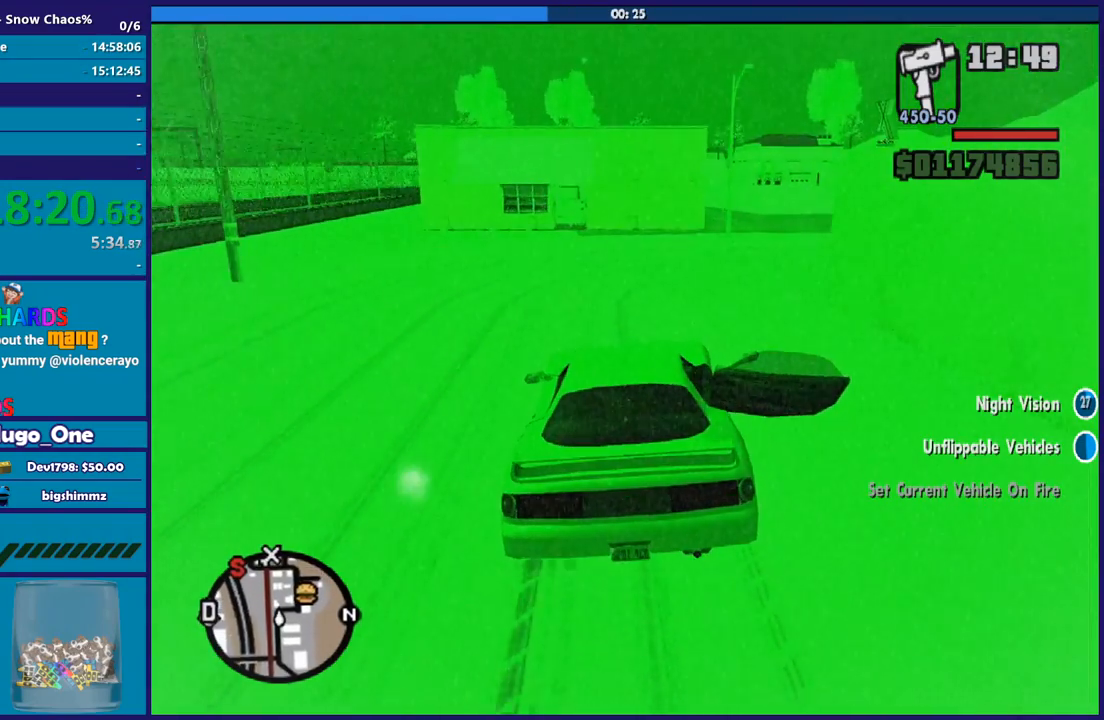
{"buttons": [], "left_stick": "right", "right_stick": "down-right", "button_events": [[333, "L2", "up"]]}
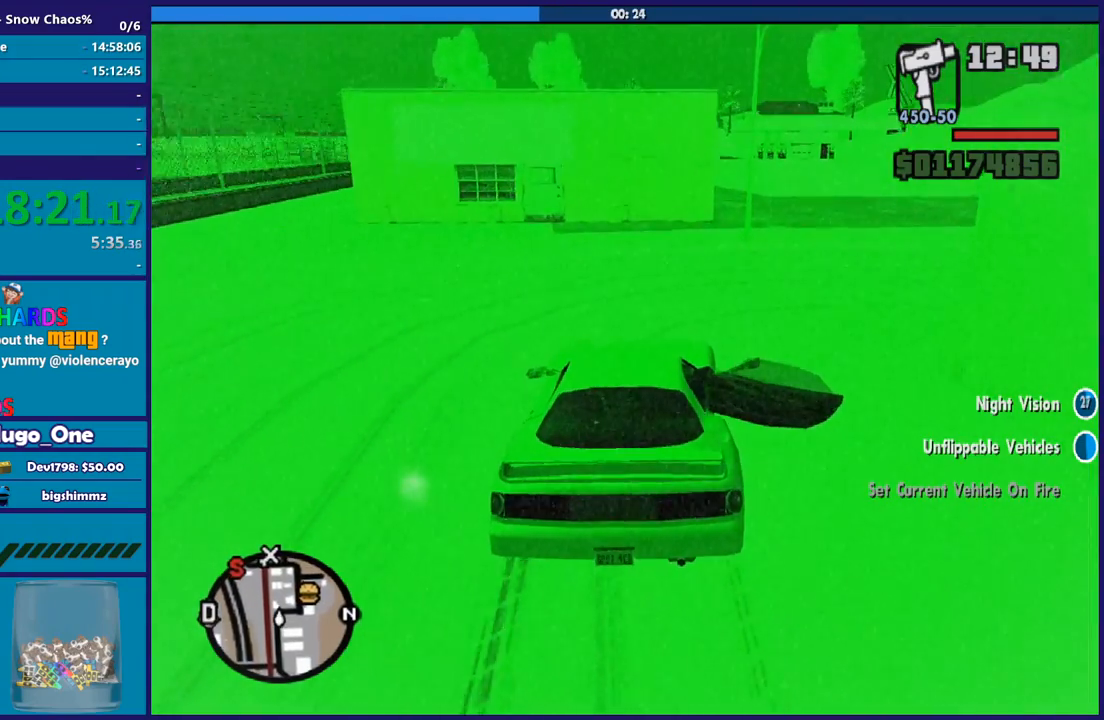
{"buttons": [], "left_stick": "right", "right_stick": "center", "button_events": [[167, "A", "down"], [300, "A", "up"]]}
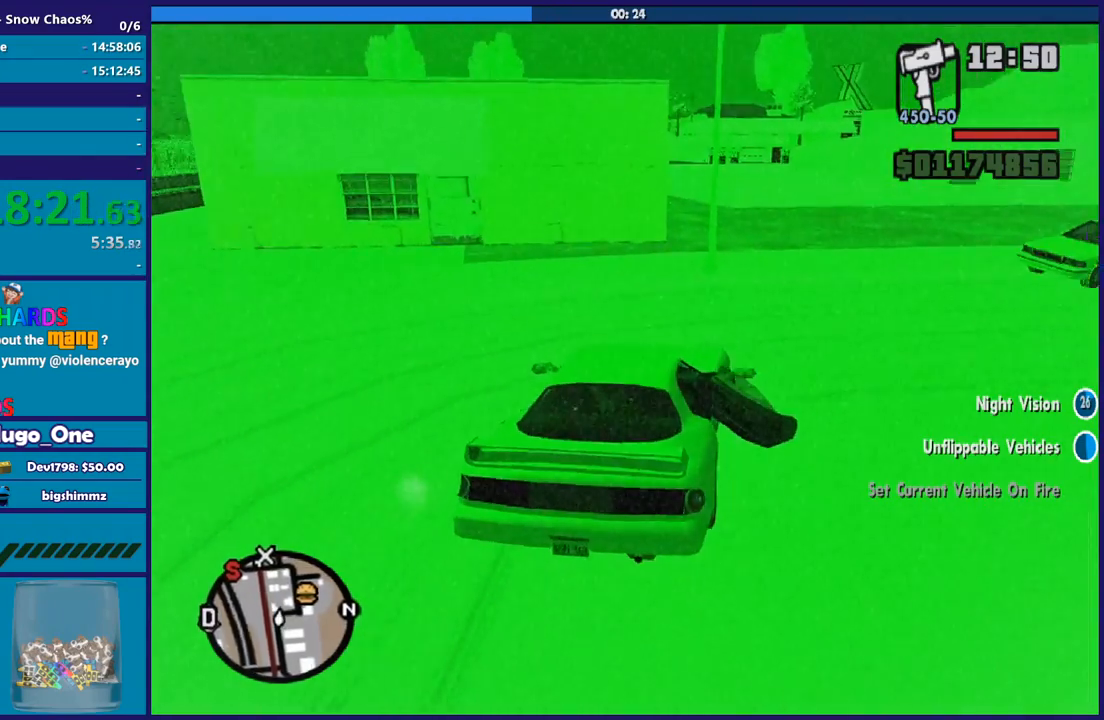
{"buttons": [], "left_stick": "right", "right_stick": "down-right", "button_events": []}
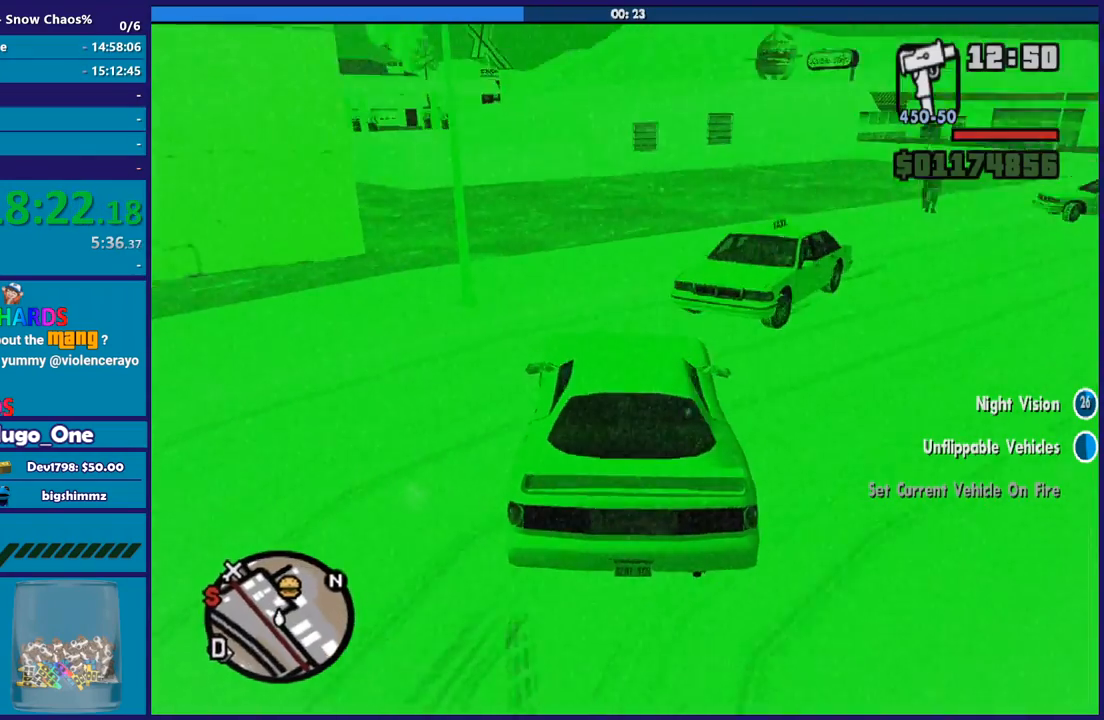
{"buttons": [], "left_stick": "down-right", "right_stick": "up-right", "button_events": [[34, "L3", "down"], [267, "L3", "up"]]}
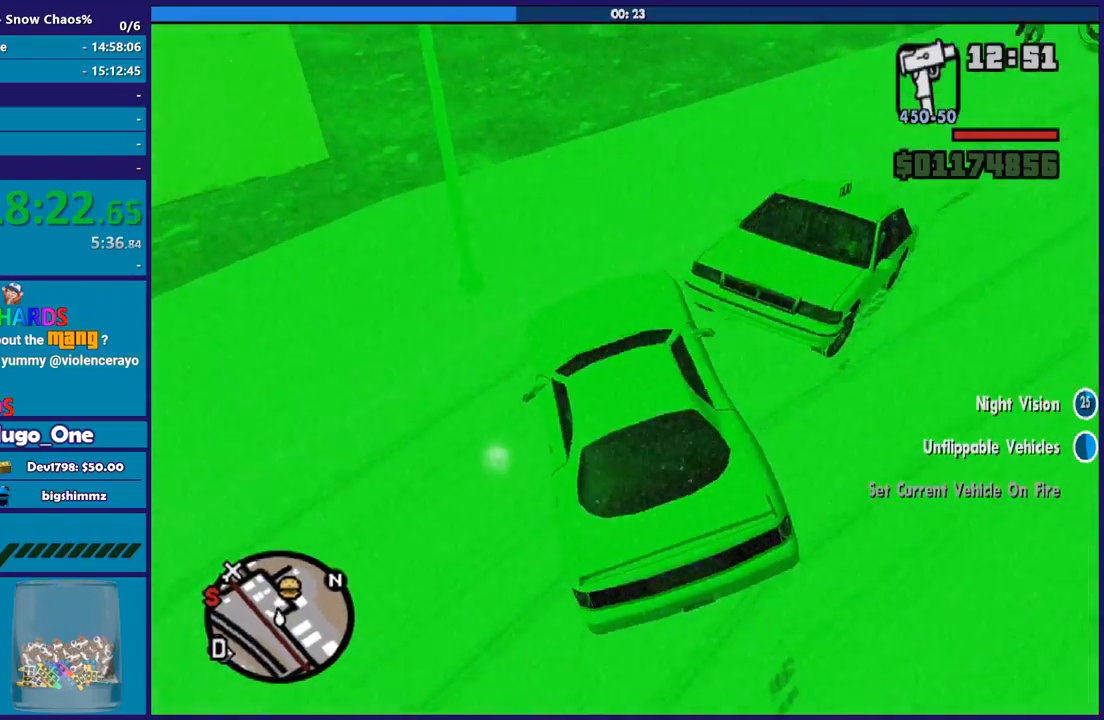
{"buttons": ["R2"], "left_stick": "right", "right_stick": "up-right", "button_events": [[333, "R2", "down"]]}
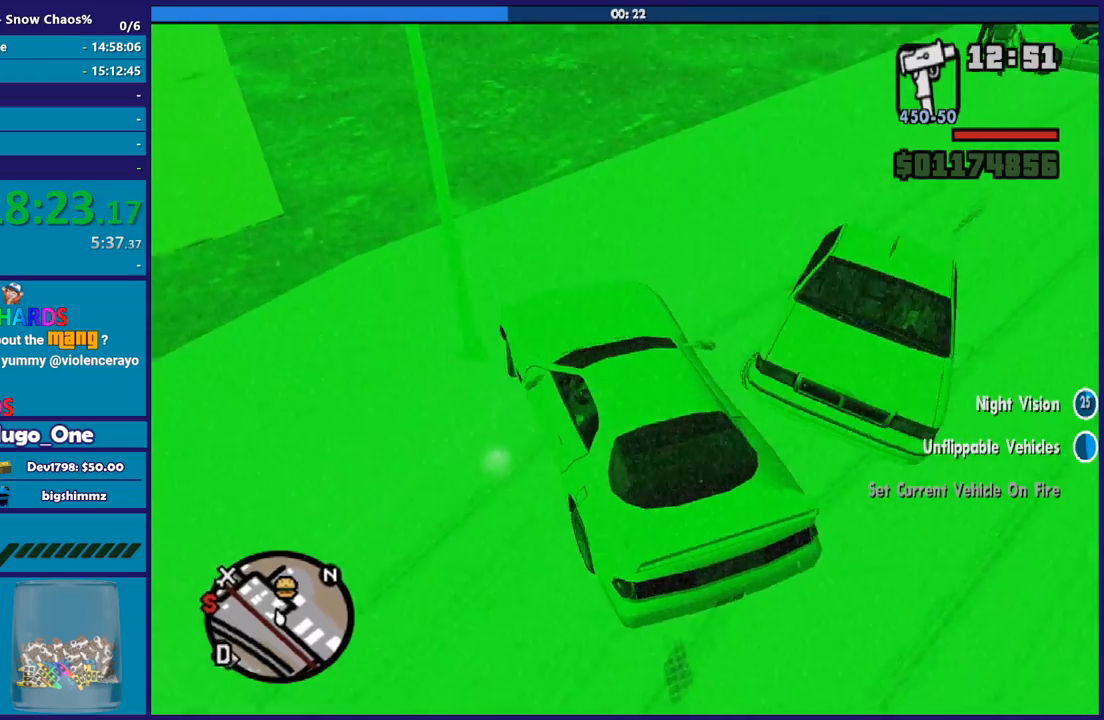
{"buttons": ["R2"], "left_stick": "center", "right_stick": "right", "button_events": [[434, "R2", "up"], [501, "R2", "down"]]}
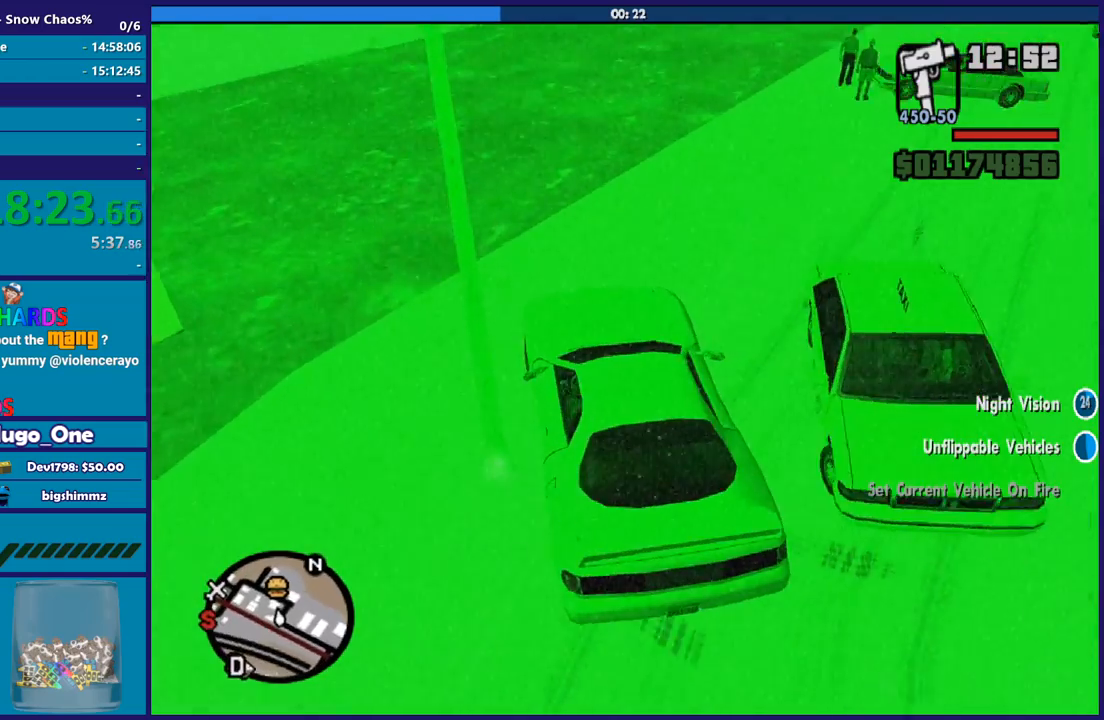
{"buttons": ["R2"], "left_stick": "center", "right_stick": "right", "button_events": []}
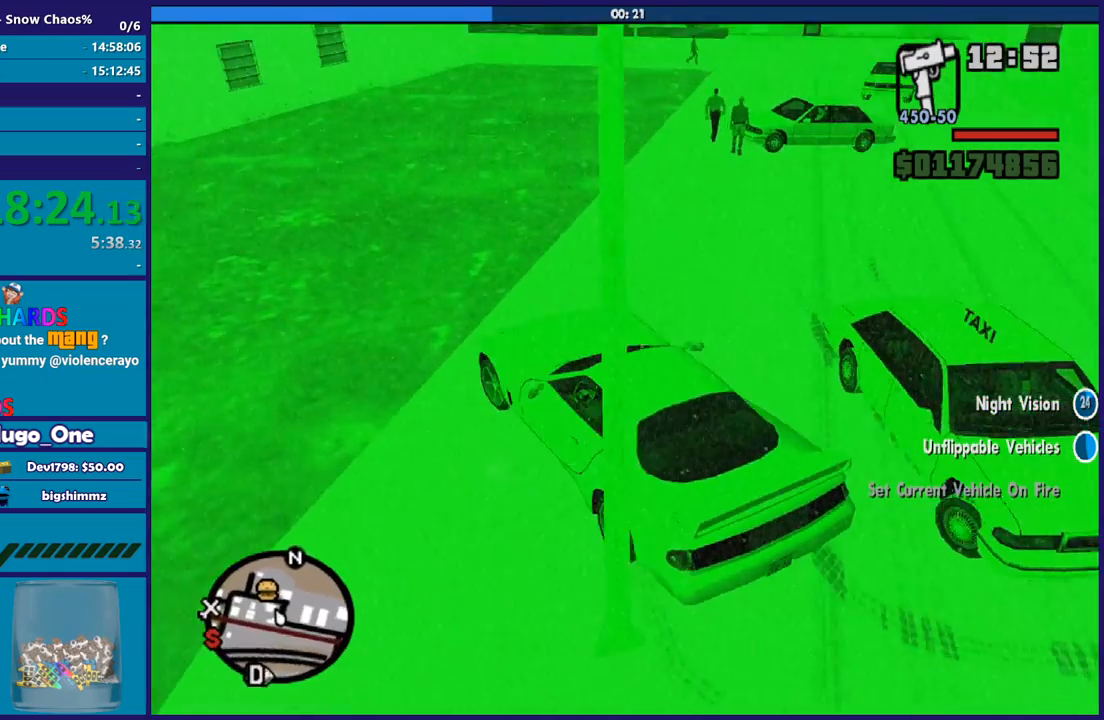
{"buttons": ["R2"], "left_stick": "right", "right_stick": "right", "button_events": []}
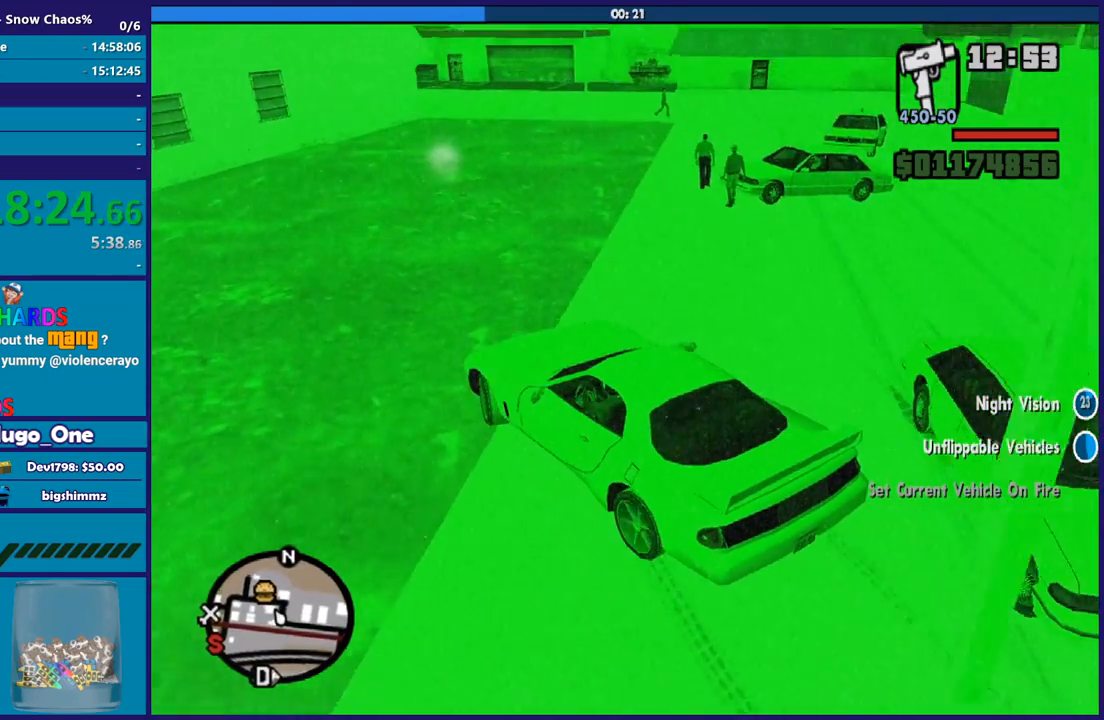
{"buttons": ["R2"], "left_stick": "right", "right_stick": "down-right", "button_events": []}
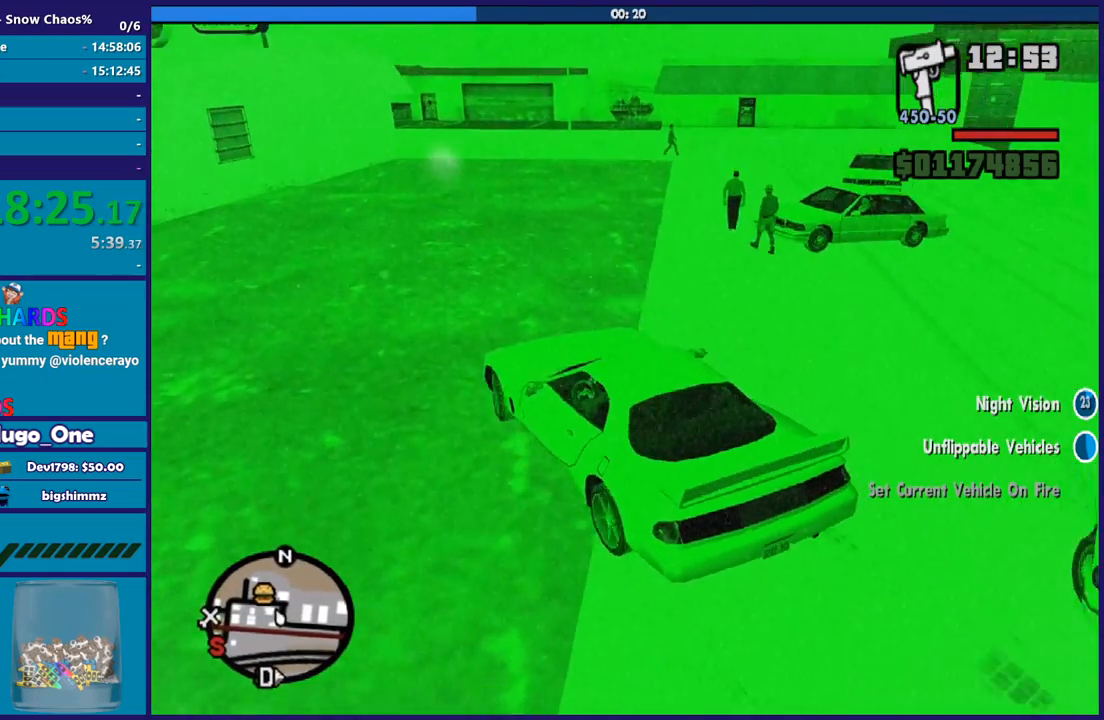
{"buttons": [], "left_stick": "right", "right_stick": "down-right", "button_events": [[134, "R2", "up"], [200, "R2", "down"], [501, "R2", "up"]]}
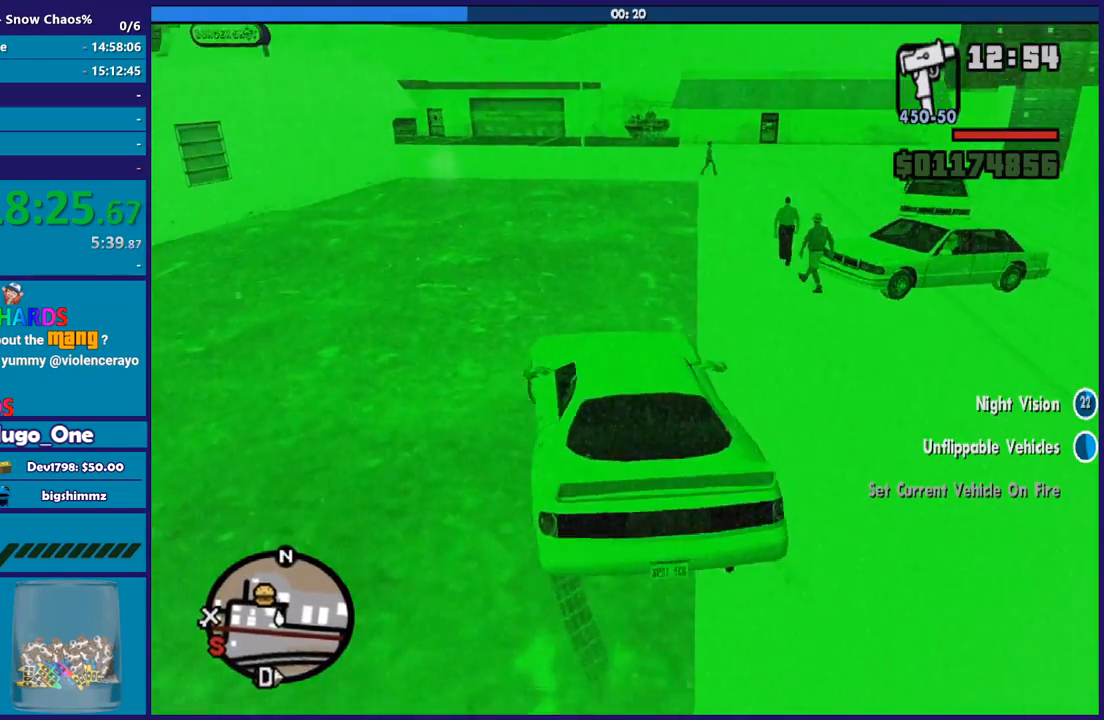
{"buttons": ["R2"], "left_stick": "down", "right_stick": "down-right", "button_events": [[66, "R2", "down"]]}
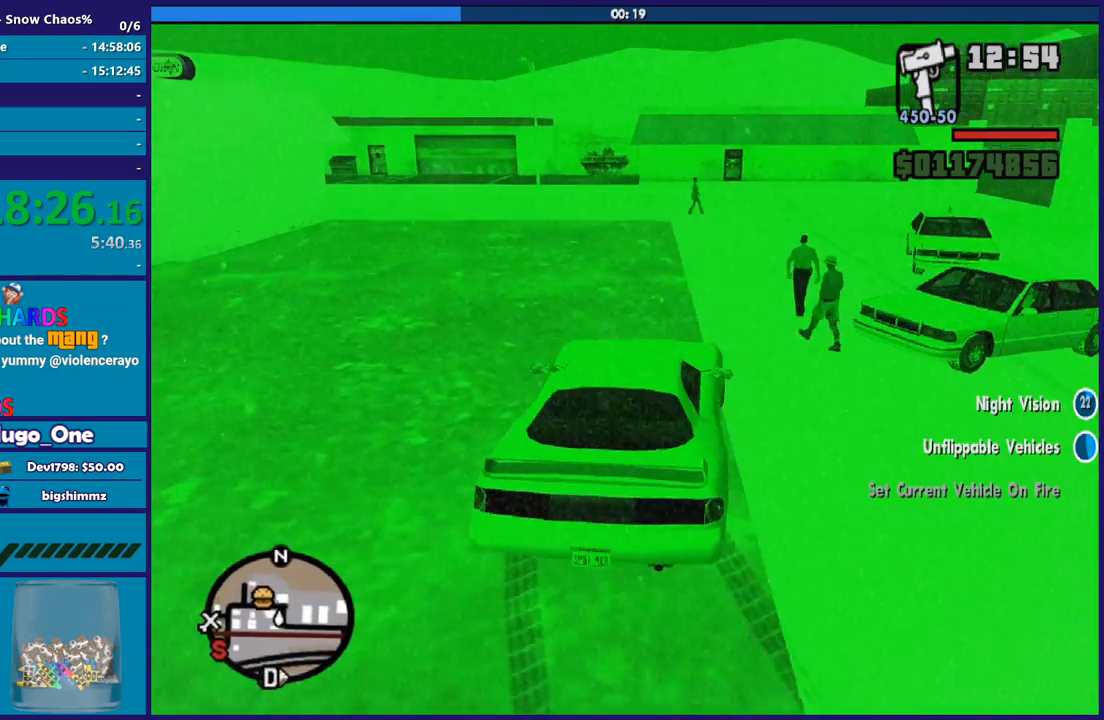
{"buttons": ["R2"], "left_stick": "down-left", "right_stick": "down-left", "button_events": []}
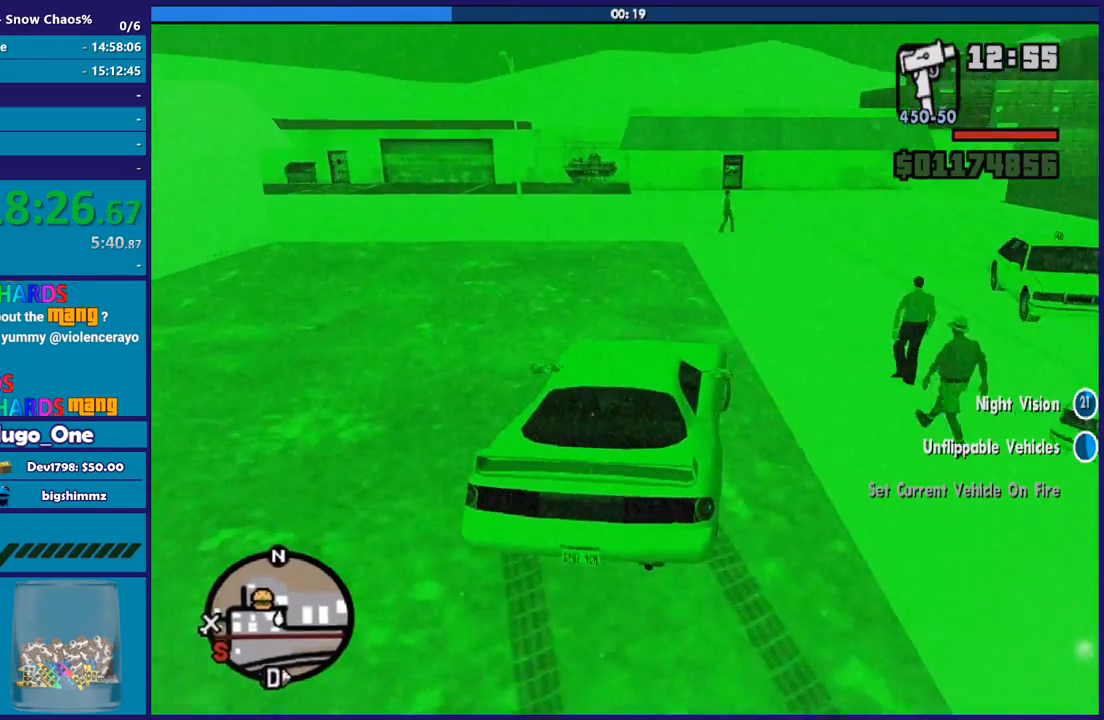
{"buttons": ["R2"], "left_stick": "left", "right_stick": "down-left", "button_events": []}
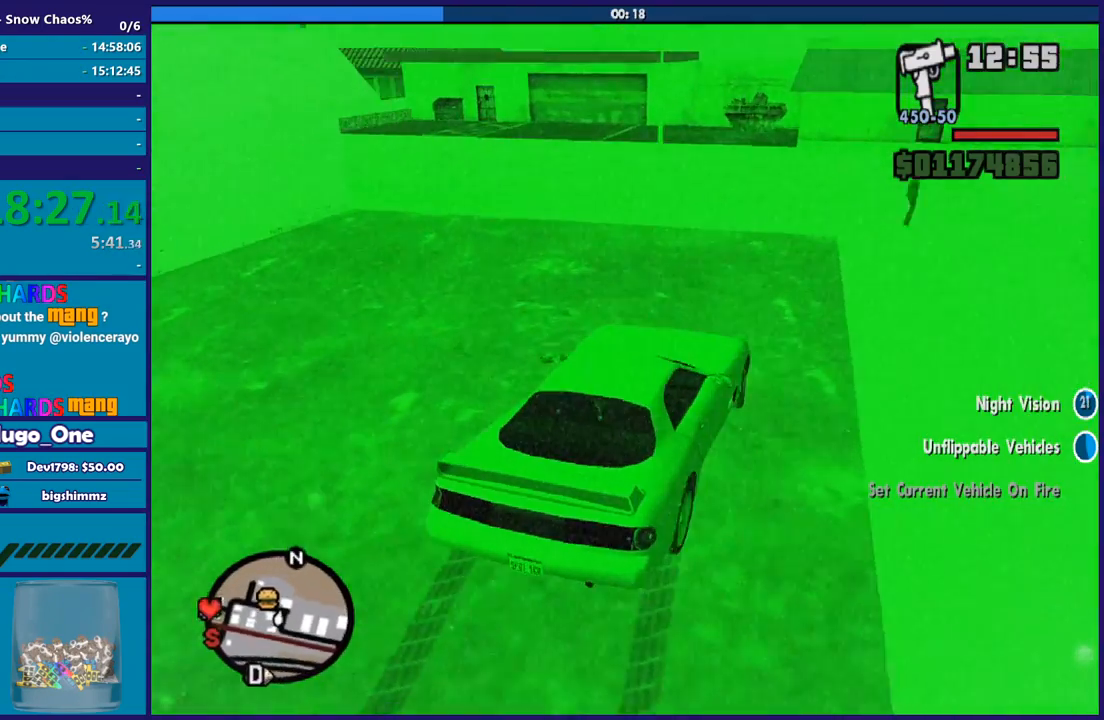
{"buttons": [], "left_stick": "left", "right_stick": "left", "button_events": [[234, "R2", "up"]]}
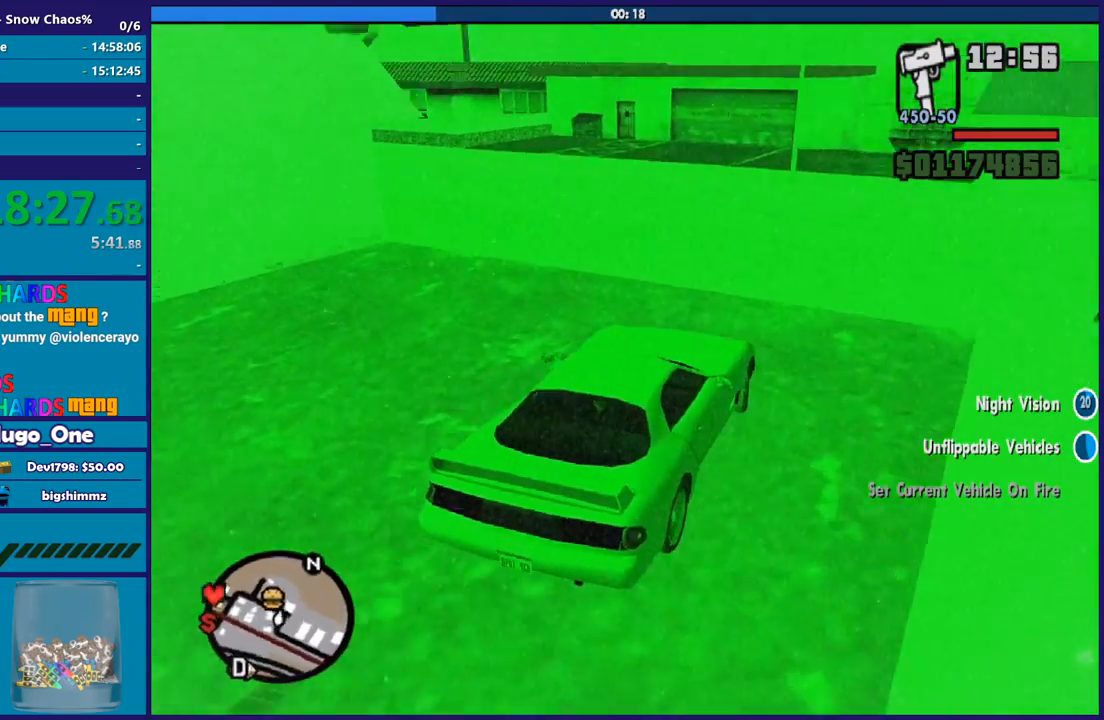
{"buttons": [], "left_stick": "left", "right_stick": "center", "button_events": []}
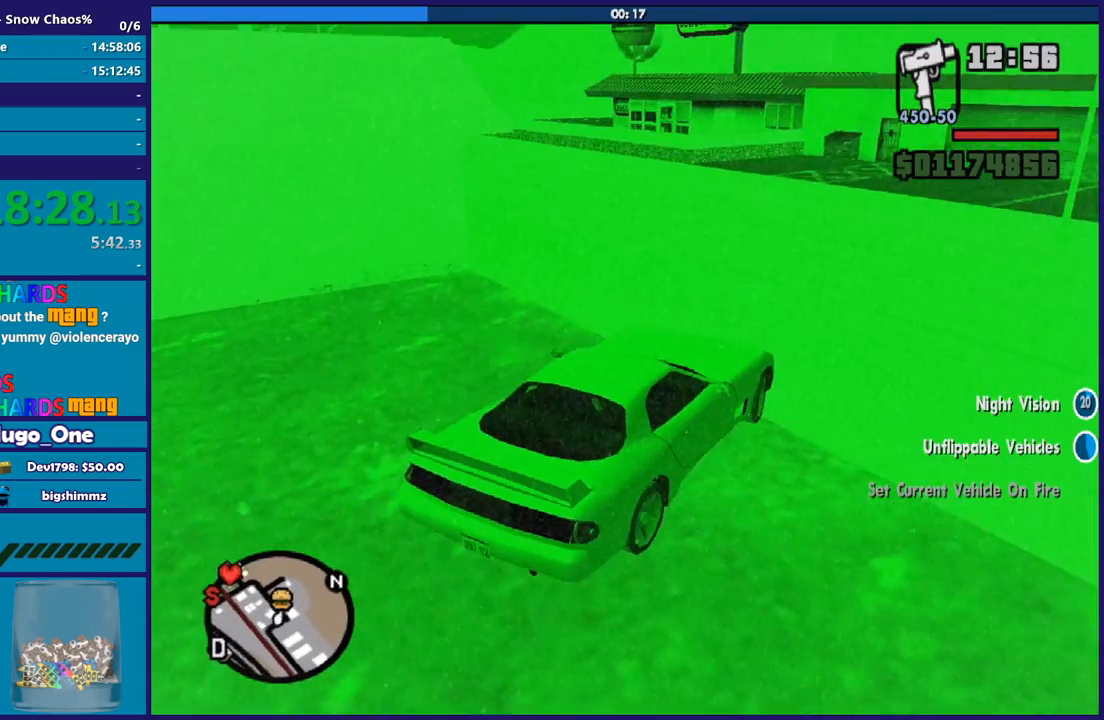
{"buttons": ["R2"], "left_stick": "left", "right_stick": "up-left", "button_events": [[367, "R2", "down"]]}
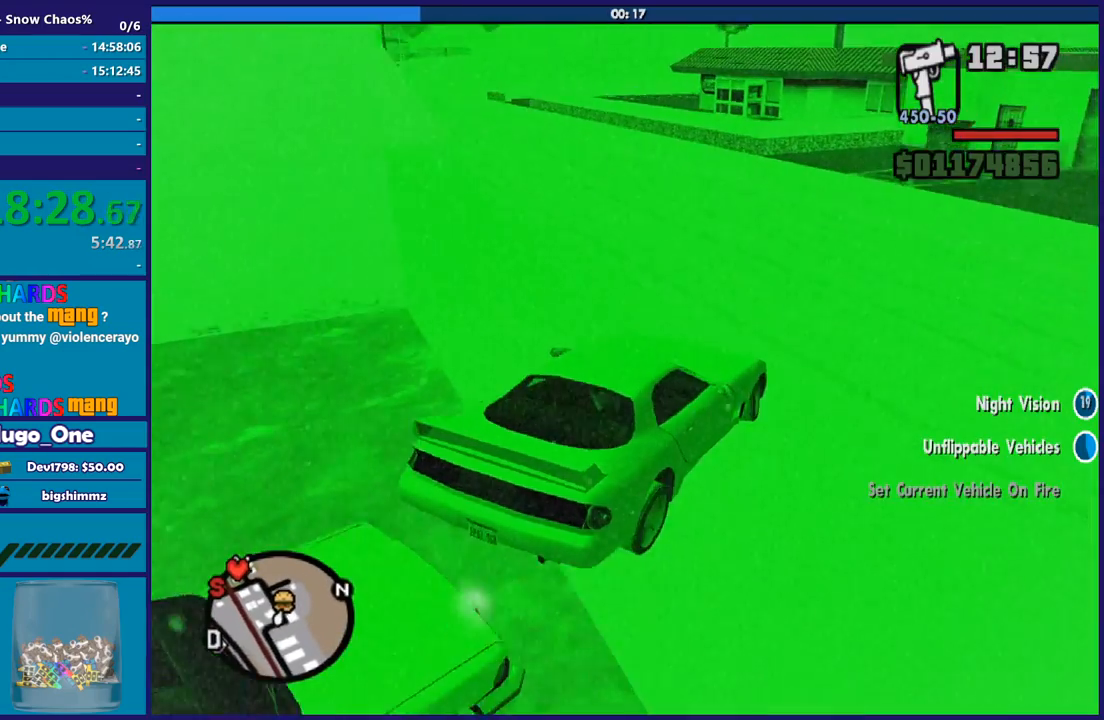
{"buttons": [], "left_stick": "left", "right_stick": "down-left", "button_events": [[100, "R2", "up"]]}
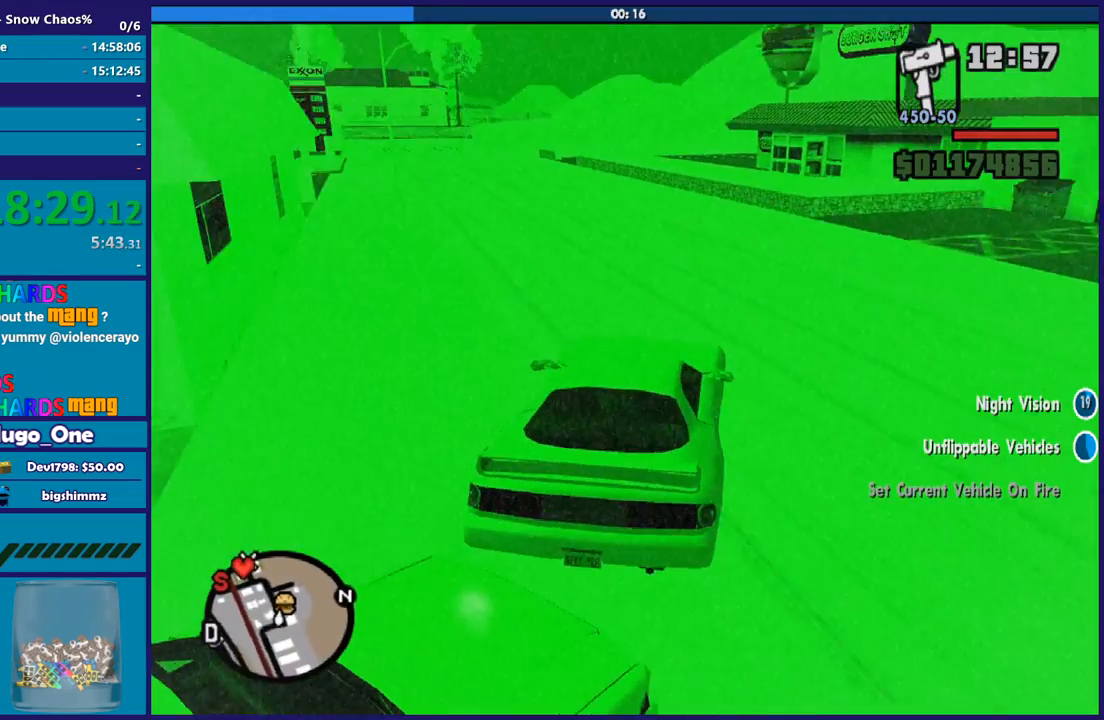
{"buttons": ["R2"], "left_stick": "up", "right_stick": "left", "button_events": [[434, "R2", "down"]]}
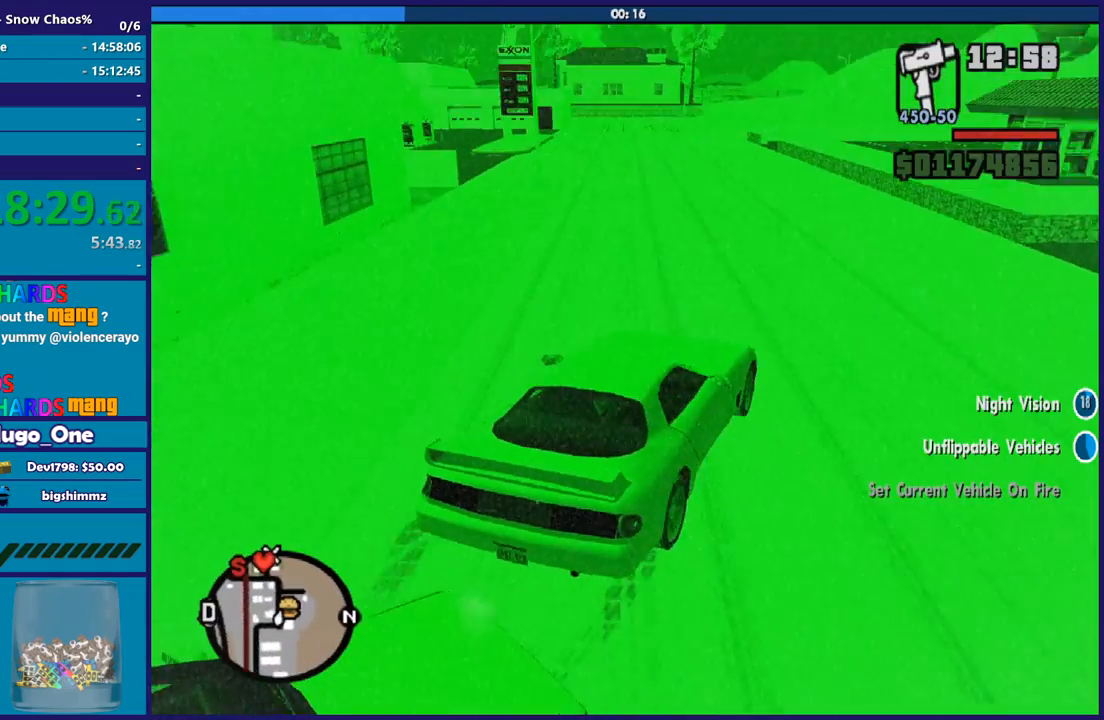
{"buttons": ["R2"], "left_stick": "left", "right_stick": "down-left", "button_events": []}